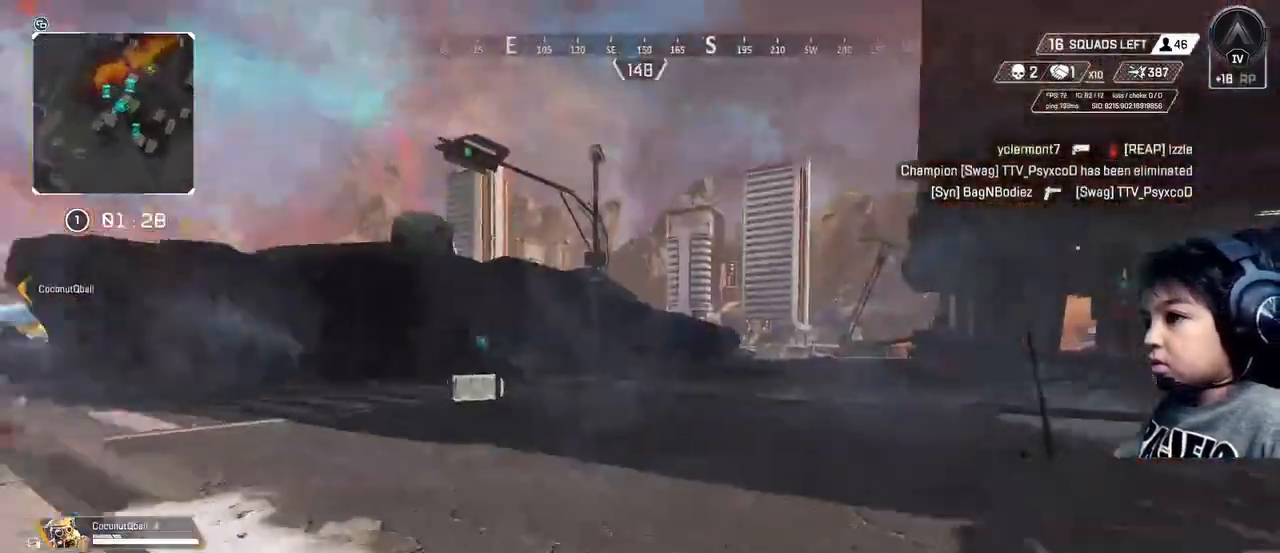
Gameplay with a controller (Xbox layout); each line is a JSON object with the inputs held at the frame after it. "events" lists button and stick changes between this image and that frame as [ms after this image, input, new state], when the widget could be followed in between. Not read: L3.
{"buttons": [], "left_stick": "up", "right_stick": "center", "events": [[40, "right_stick", "center"], [120, "left_stick", "up"], [240, "R3", "down"], [320, "R3", "up"]]}
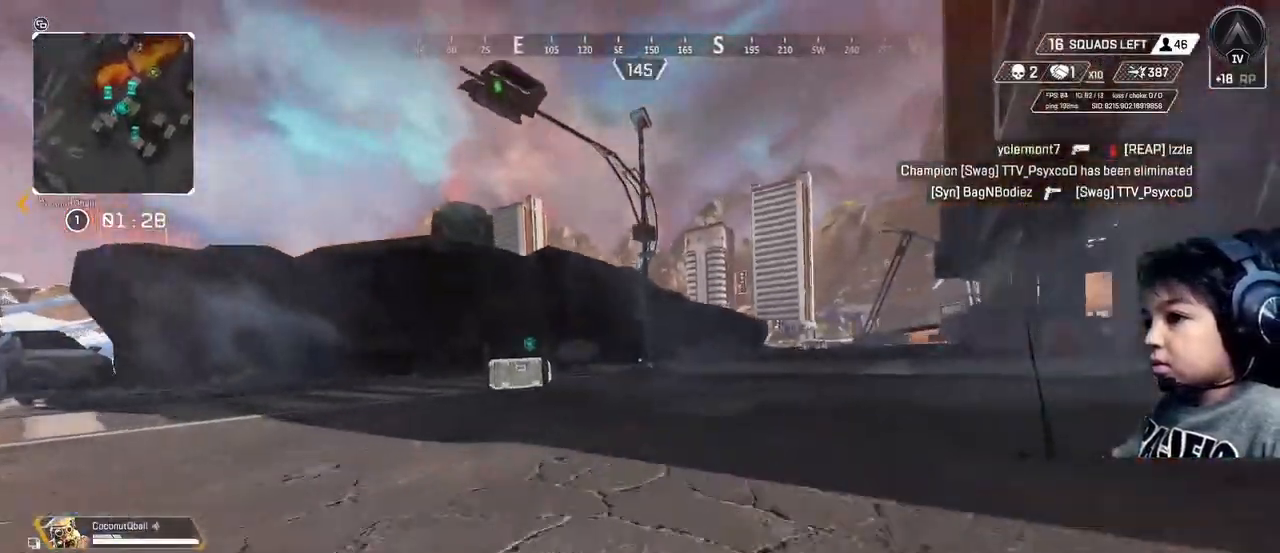
{"buttons": [], "left_stick": "up", "right_stick": "center", "events": [[120, "R3", "down"], [200, "R3", "up"], [440, "right_stick", "right"], [520, "right_stick", "center"]]}
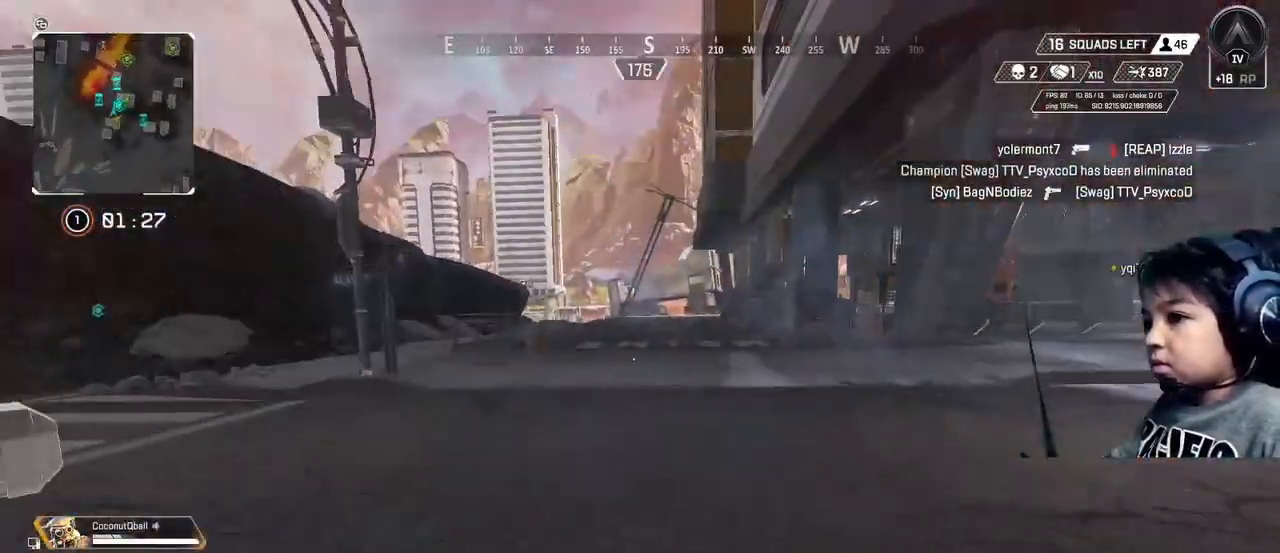
{"buttons": [], "left_stick": "up", "right_stick": "center", "events": [[200, "A", "down"], [240, "A", "up"]]}
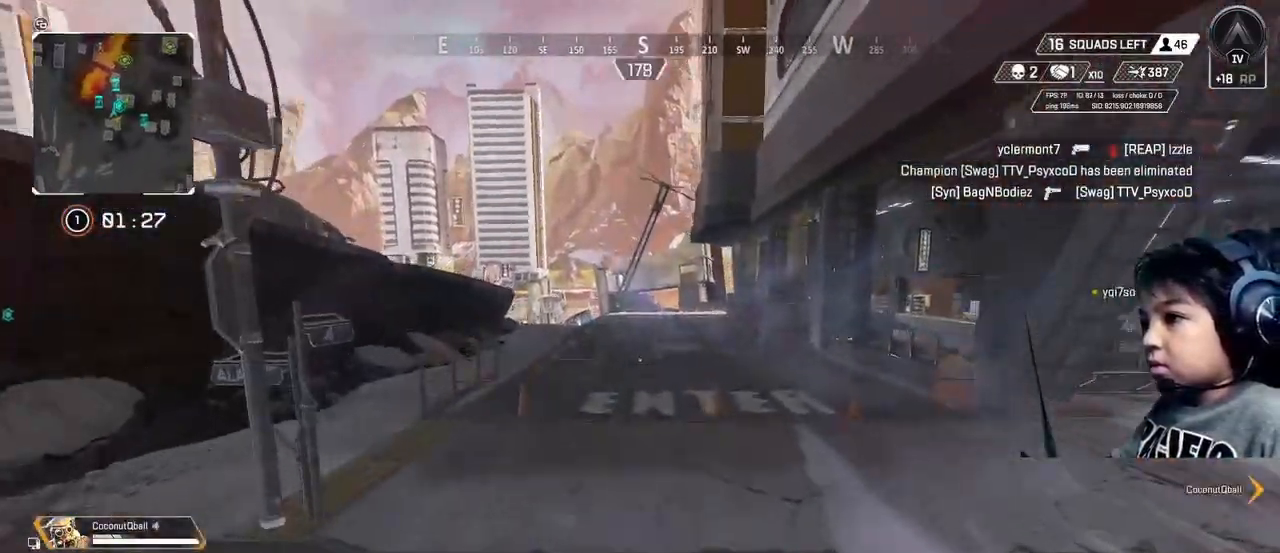
{"buttons": [], "left_stick": "up", "right_stick": "center", "events": []}
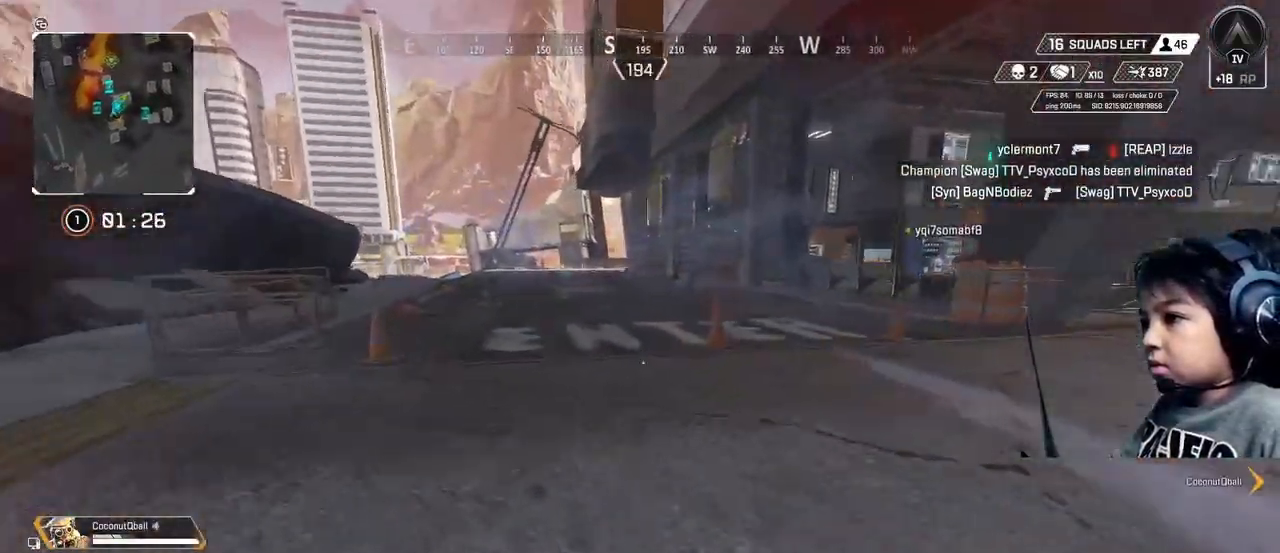
{"buttons": [], "left_stick": "up", "right_stick": "center", "events": []}
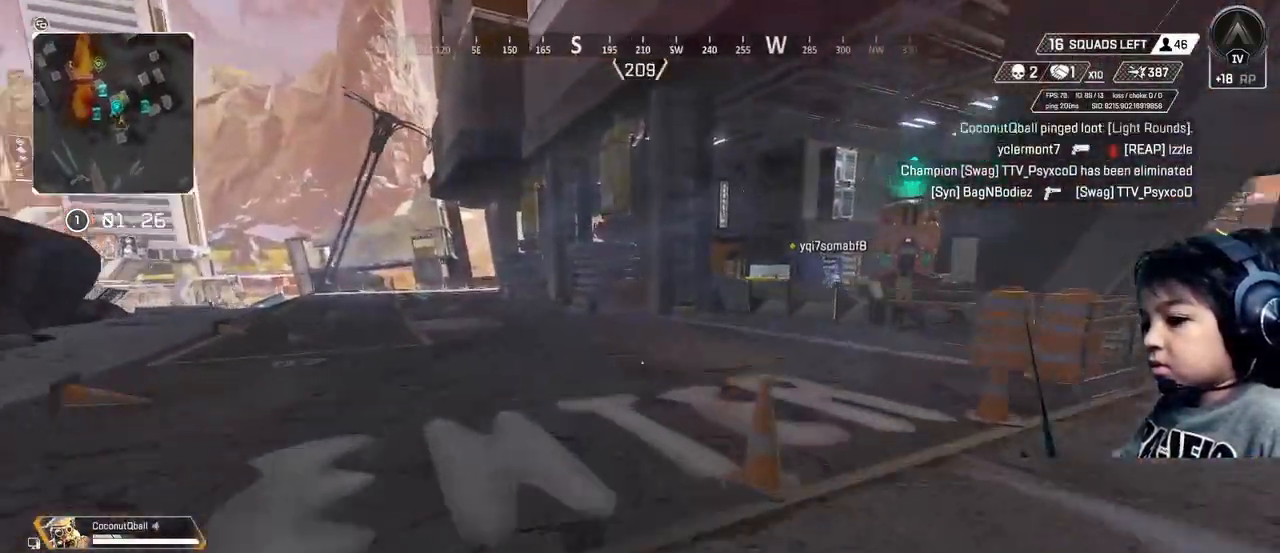
{"buttons": [], "left_stick": "up", "right_stick": "center", "events": []}
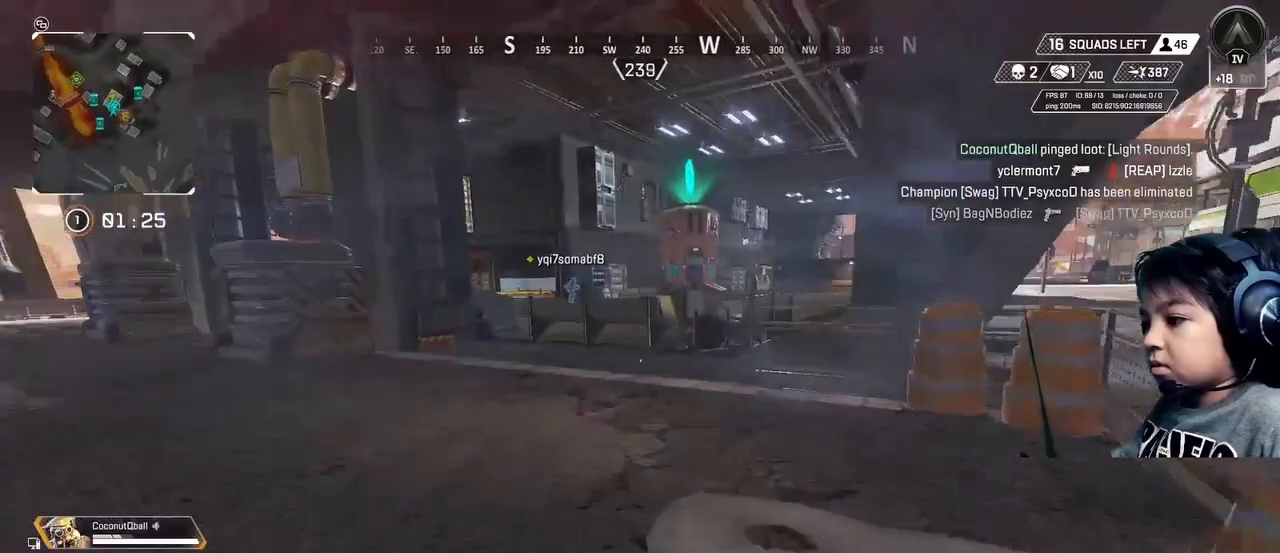
{"buttons": [], "left_stick": "center", "right_stick": "right", "events": [[400, "right_stick", "right"], [440, "left_stick", "center"]]}
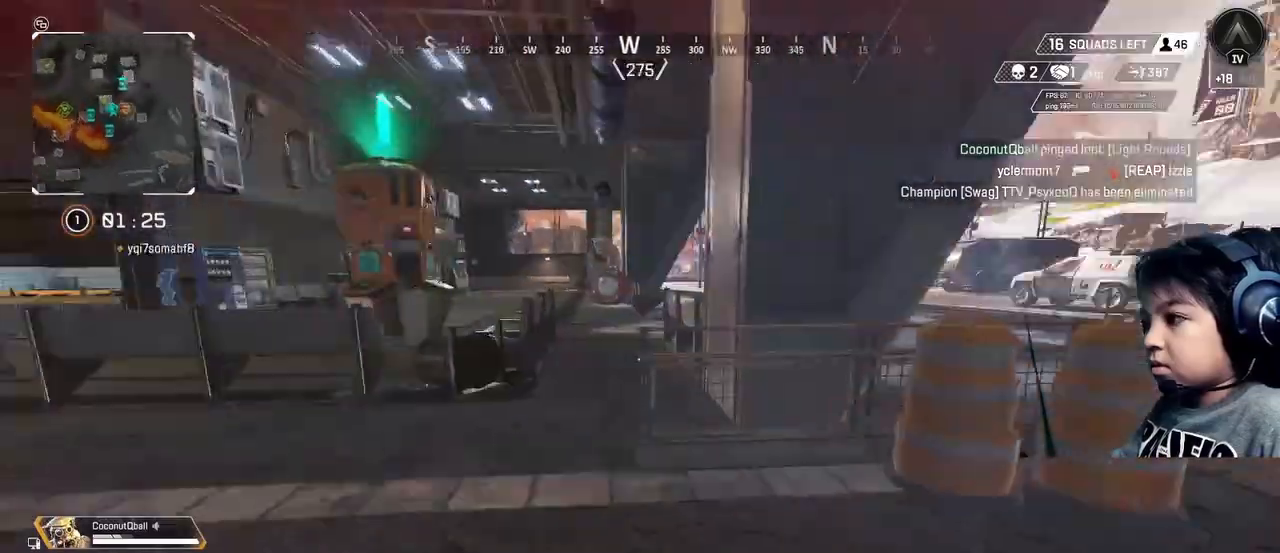
{"buttons": [], "left_stick": "down-right", "right_stick": "center", "events": [[40, "left_stick", "down-right"], [200, "right_stick", "center"]]}
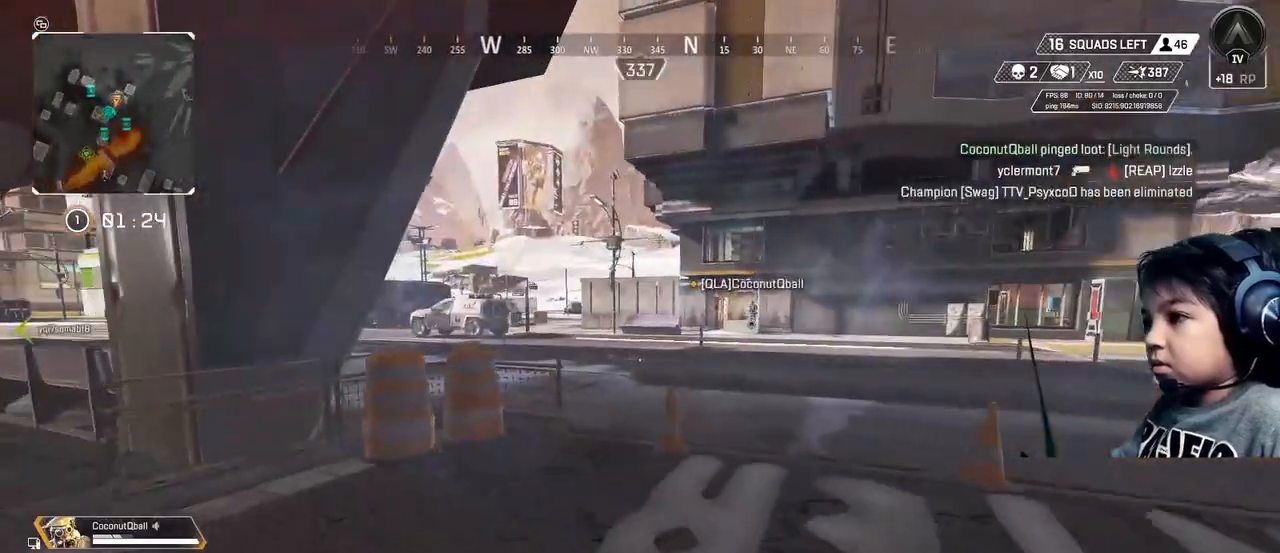
{"buttons": [], "left_stick": "up-left", "right_stick": "center", "events": [[240, "left_stick", "down-left"], [240, "right_stick", "left"], [320, "left_stick", "left"], [360, "right_stick", "center"], [440, "left_stick", "up-left"]]}
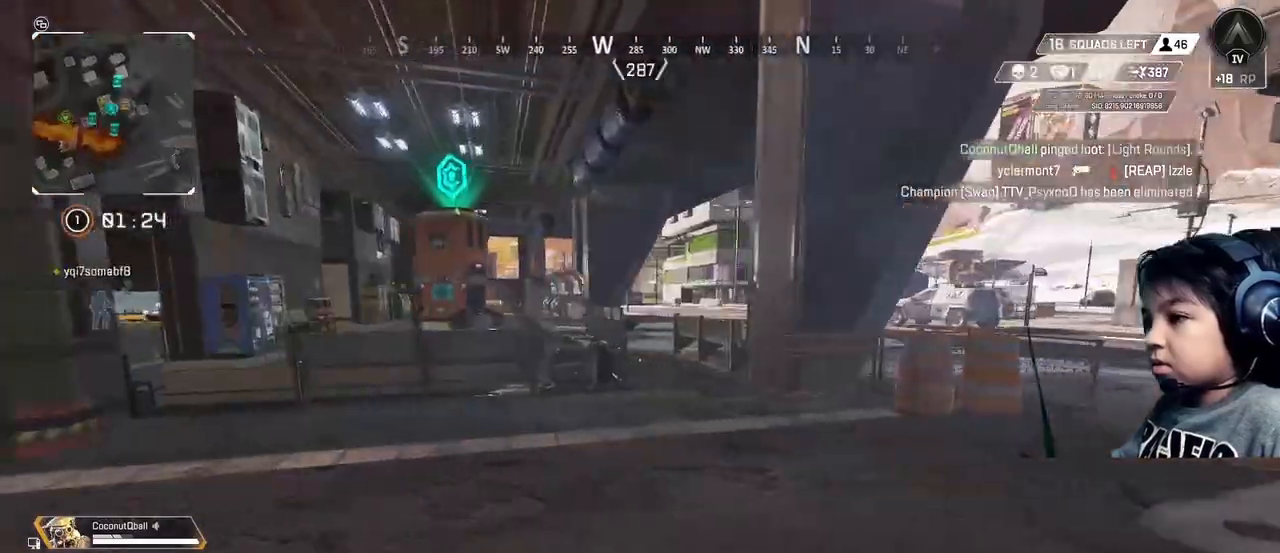
{"buttons": [], "left_stick": "up", "right_stick": "center", "events": [[80, "right_stick", "left"], [120, "left_stick", "up"], [200, "right_stick", "center"]]}
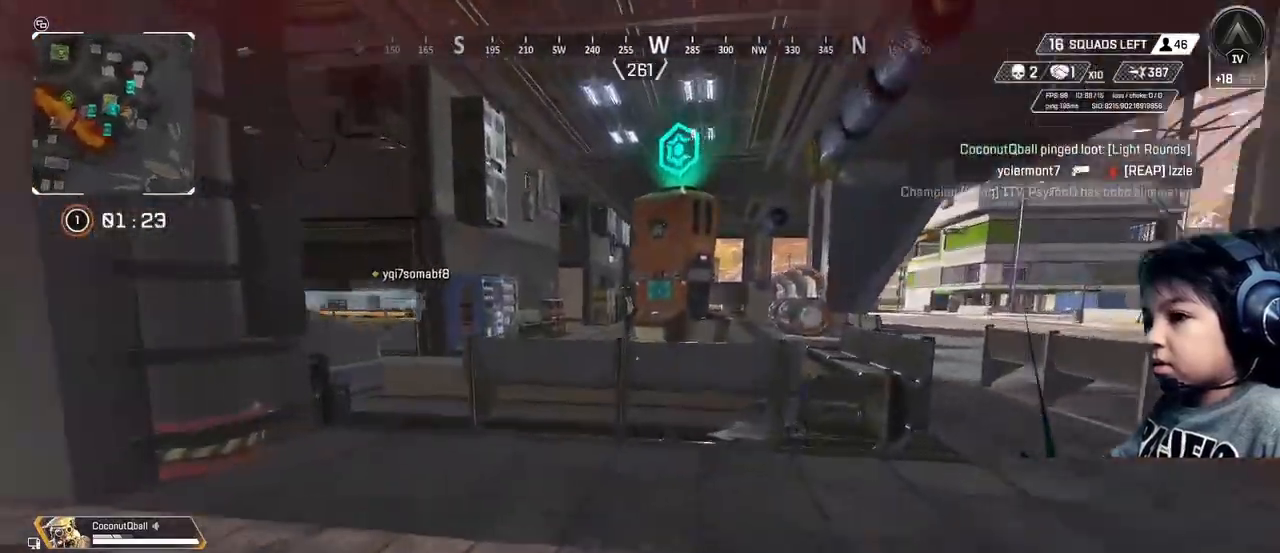
{"buttons": [], "left_stick": "up-left", "right_stick": "center", "events": [[280, "A", "down"], [280, "left_stick", "up-left"], [360, "A", "up"]]}
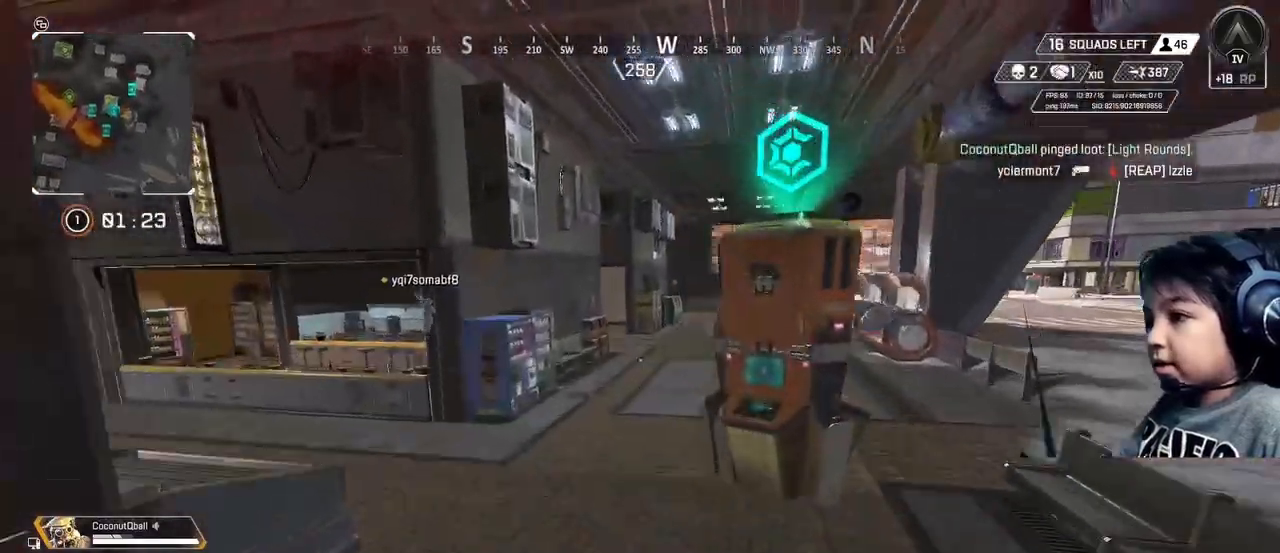
{"buttons": [], "left_stick": "up", "right_stick": "center", "events": [[240, "left_stick", "up"], [240, "right_stick", "left"], [480, "right_stick", "center"]]}
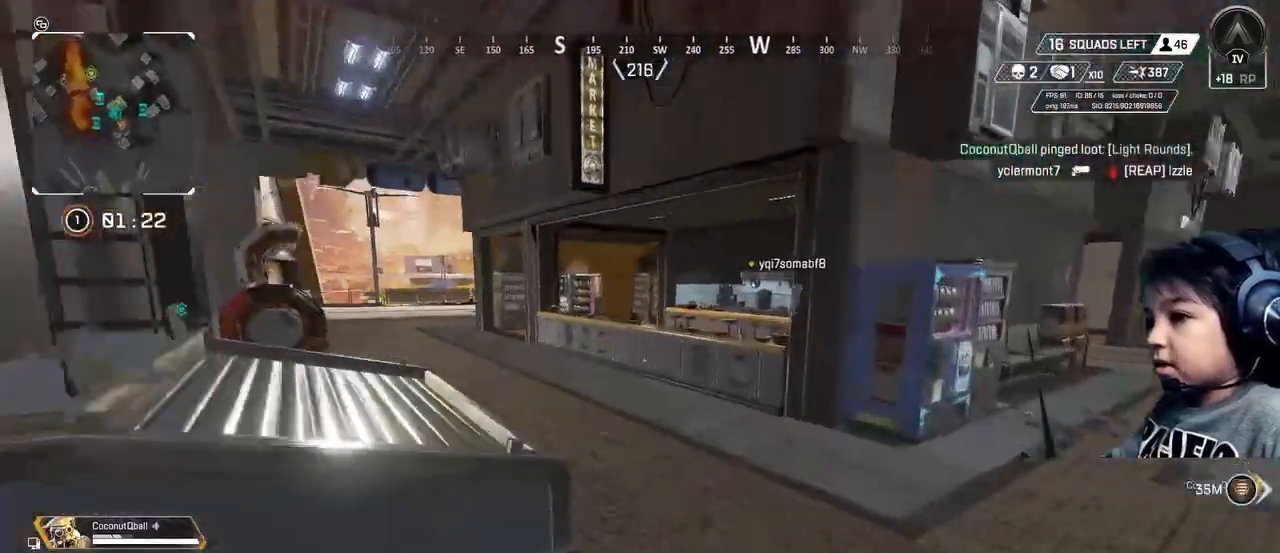
{"buttons": [], "left_stick": "up", "right_stick": "center", "events": []}
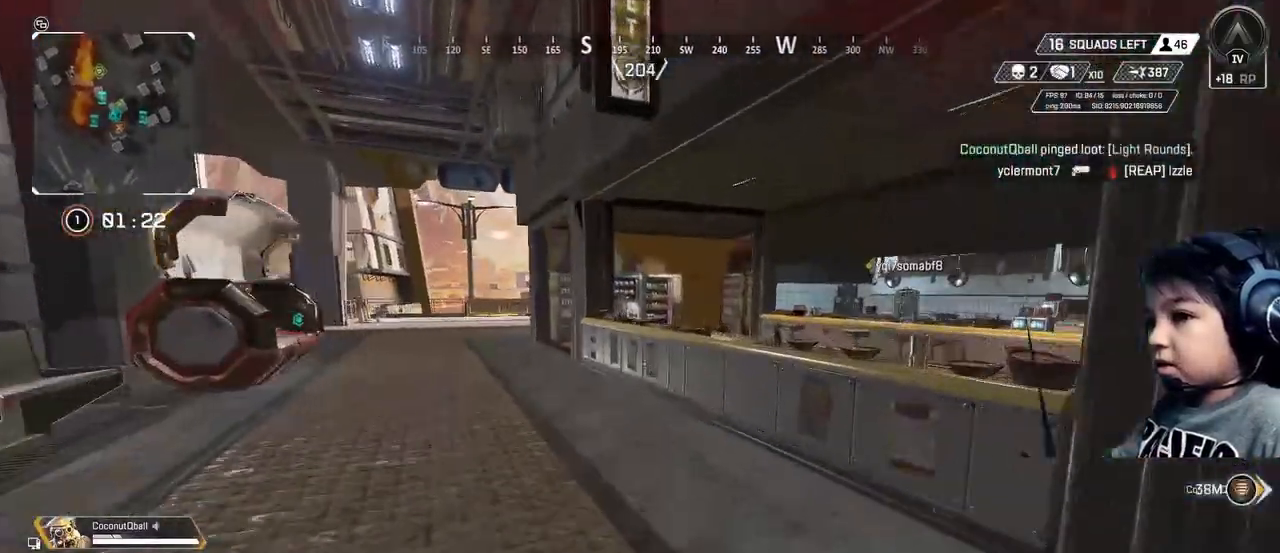
{"buttons": ["Y"], "left_stick": "up", "right_stick": "center", "events": [[480, "Y", "down"]]}
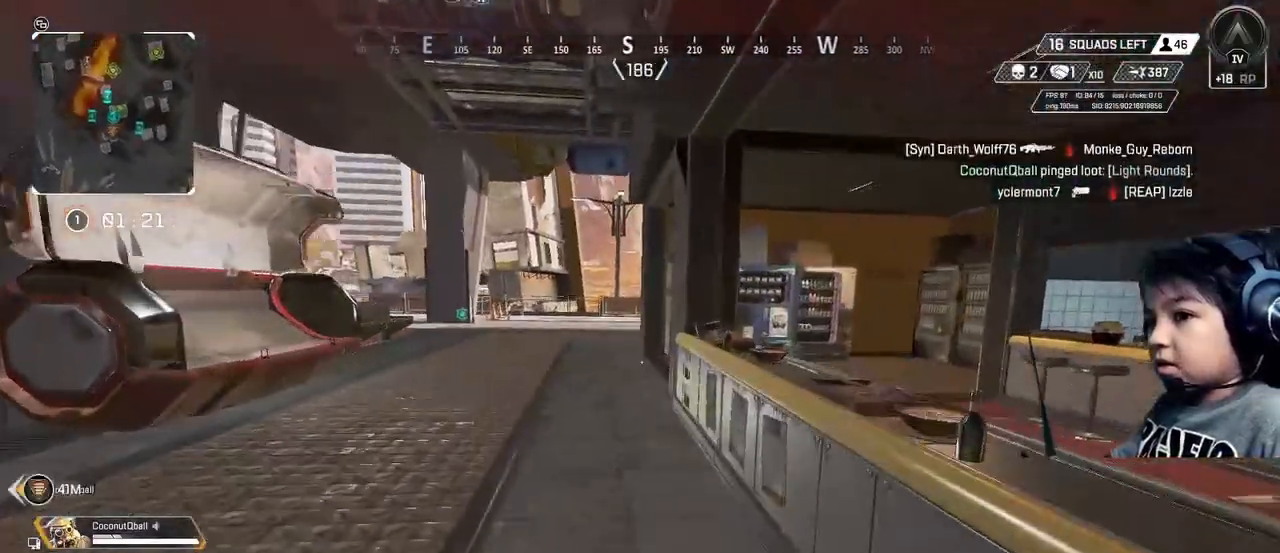
{"buttons": ["Y"], "left_stick": "up", "right_stick": "center", "events": [[80, "Y", "up"], [480, "Y", "down"]]}
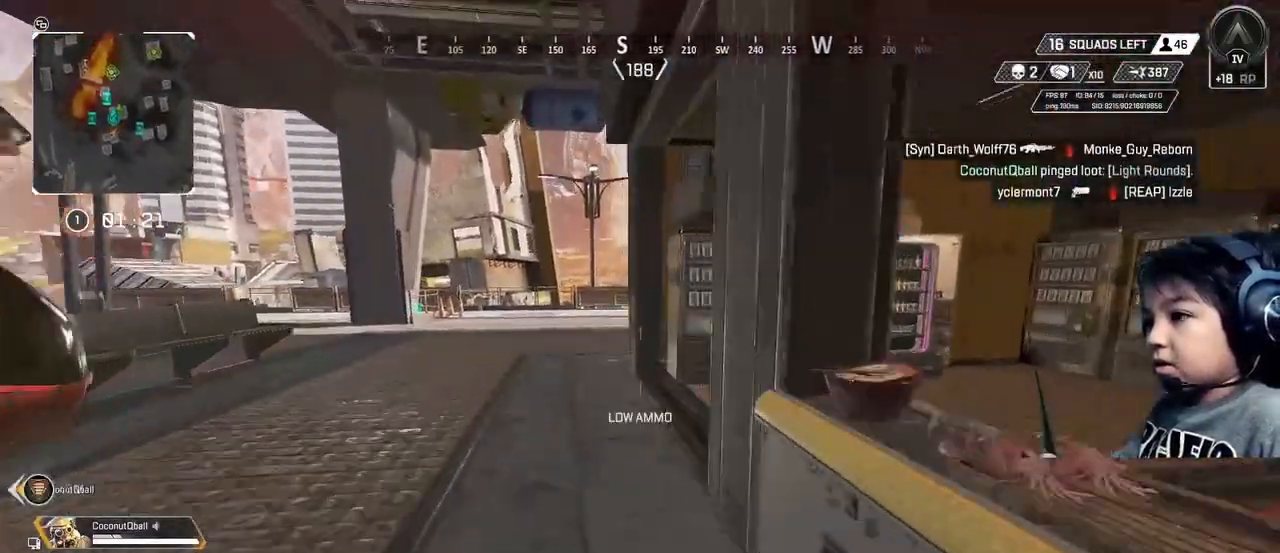
{"buttons": [], "left_stick": "up", "right_stick": "center", "events": [[40, "Y", "up"], [320, "right_stick", "right"], [440, "right_stick", "center"]]}
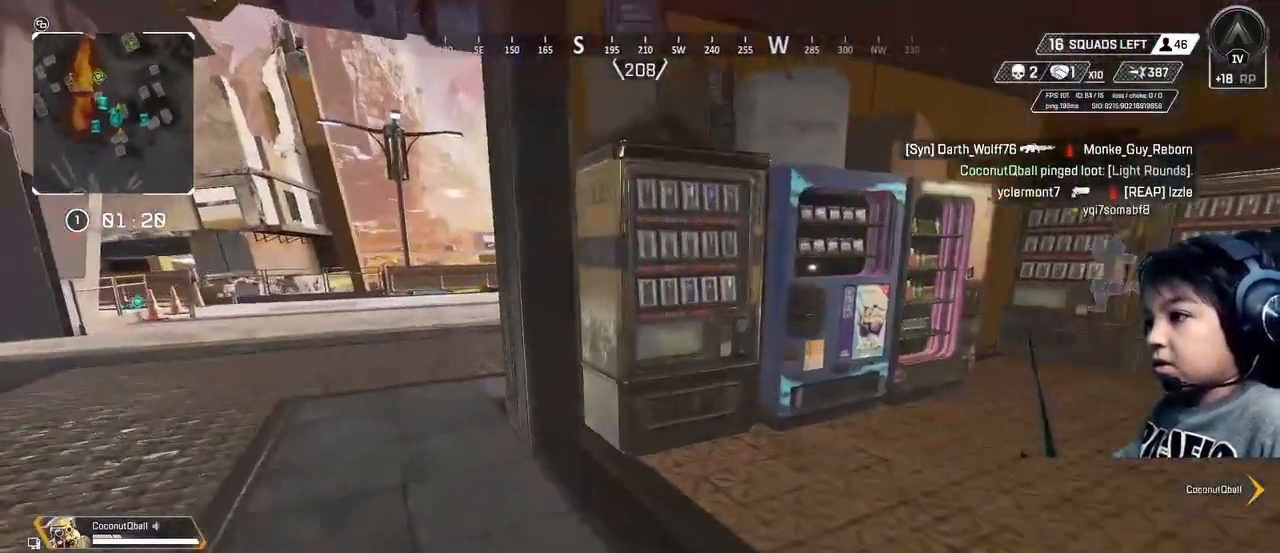
{"buttons": [], "left_stick": "up", "right_stick": "right", "events": [[440, "right_stick", "right"]]}
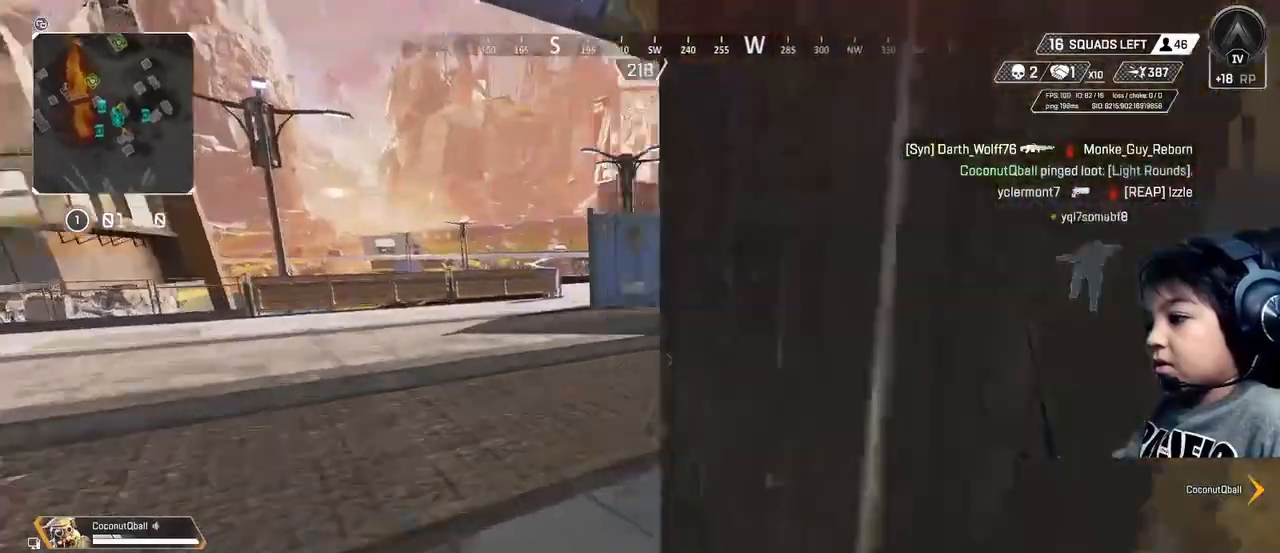
{"buttons": ["Y"], "left_stick": "up", "right_stick": "center", "events": [[320, "right_stick", "center"], [480, "Y", "down"]]}
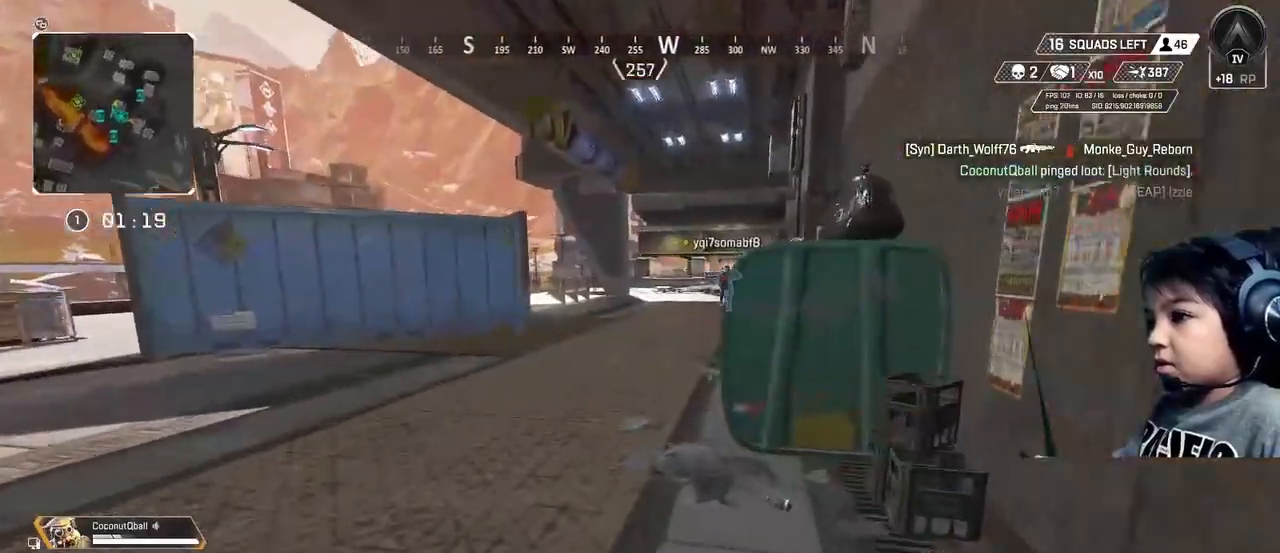
{"buttons": [], "left_stick": "up", "right_stick": "center", "events": [[400, "Y", "up"]]}
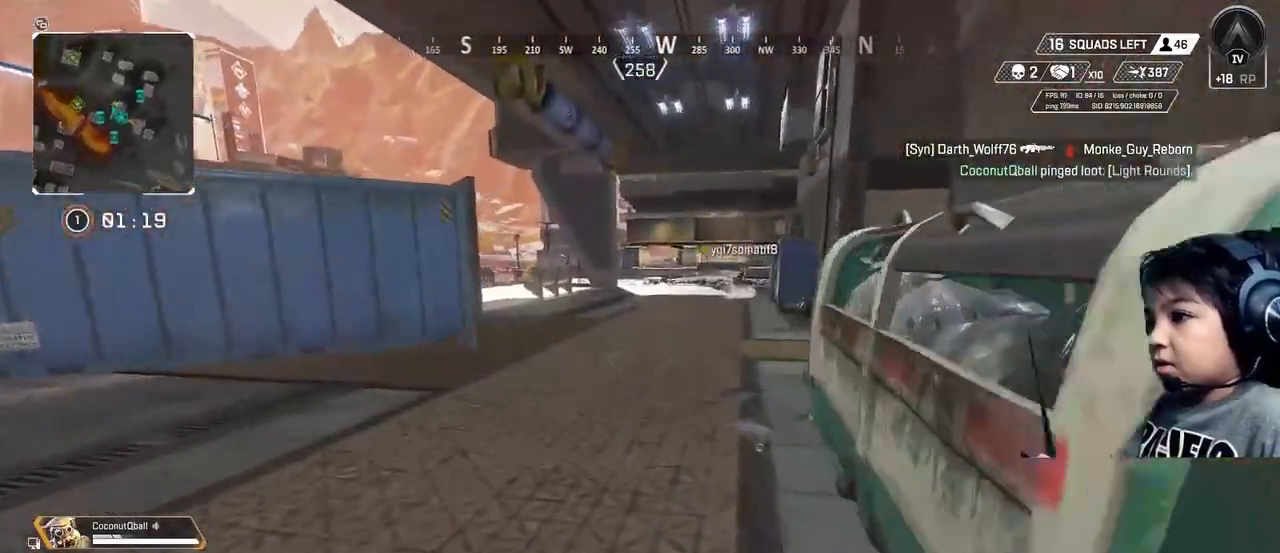
{"buttons": [], "left_stick": "up", "right_stick": "center", "events": [[280, "right_stick", "right"], [520, "right_stick", "center"]]}
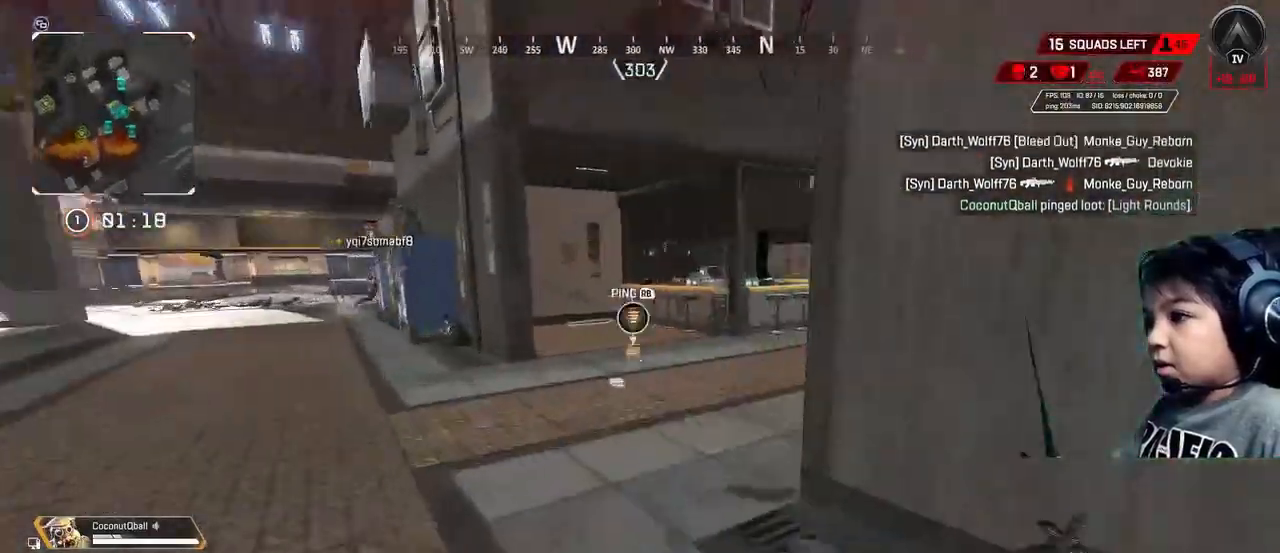
{"buttons": [], "left_stick": "up", "right_stick": "center", "events": [[360, "Y", "down"], [440, "Y", "up"]]}
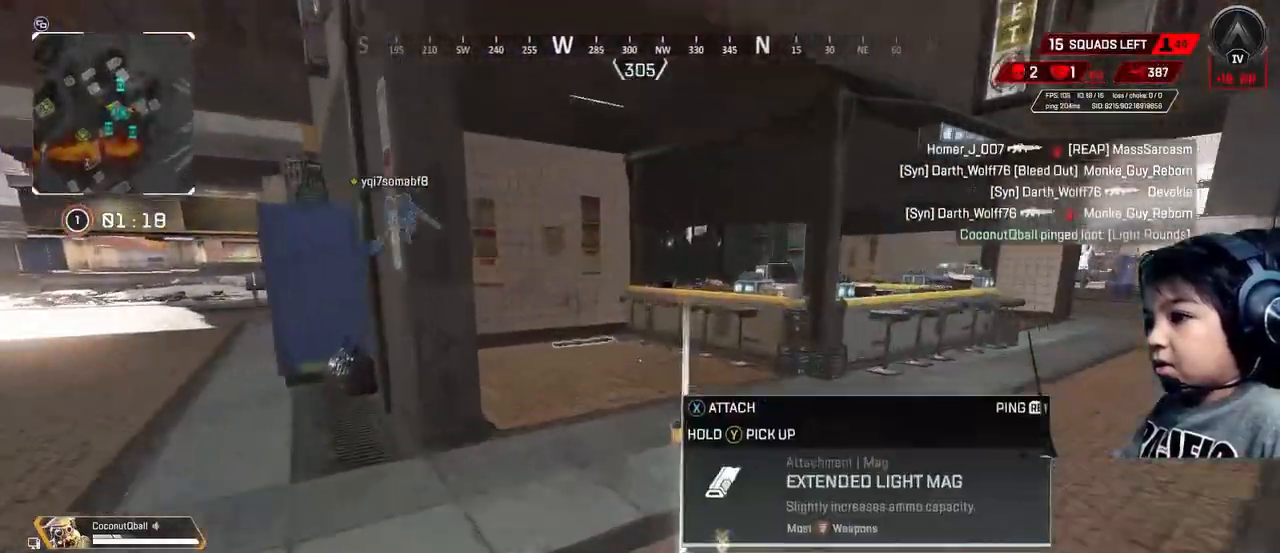
{"buttons": [], "left_stick": "down-left", "right_stick": "center"}
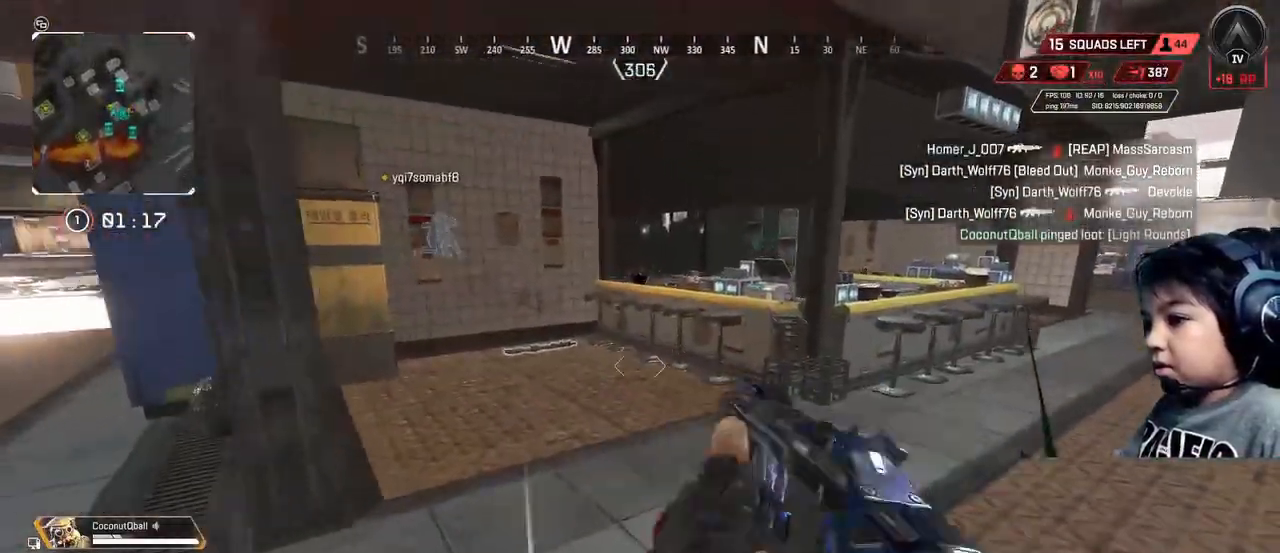
{"buttons": ["X"], "left_stick": "center", "right_stick": "center", "events": [[80, "left_stick", "down"], [240, "left_stick", "center"], [280, "X", "down"], [360, "X", "up"], [480, "X", "down"]]}
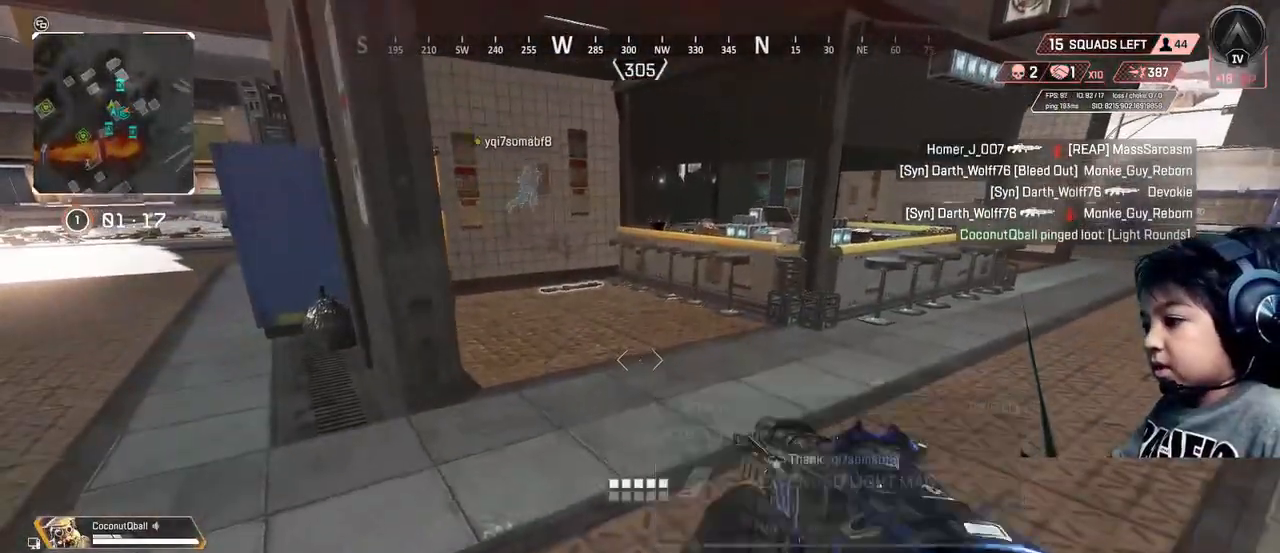
{"buttons": [], "left_stick": "up", "right_stick": "right", "events": [[80, "X", "up"], [160, "X", "down"], [200, "X", "up"], [240, "left_stick", "up"], [360, "right_stick", "right"]]}
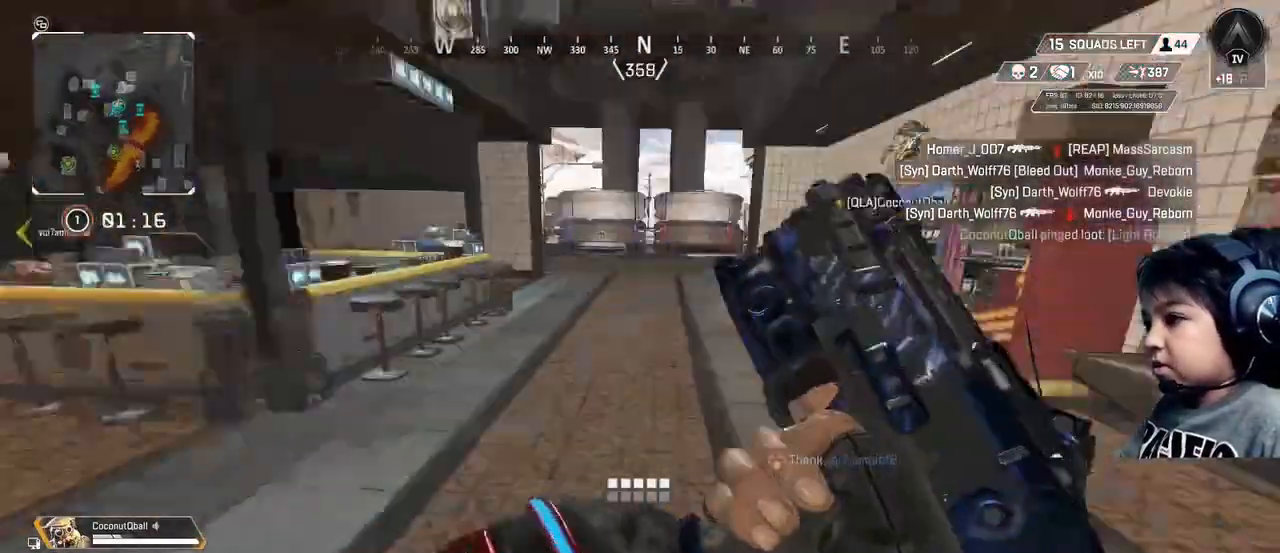
{"buttons": [], "left_stick": "center", "right_stick": "center", "events": [[40, "right_stick", "center"], [160, "left_stick", "center"]]}
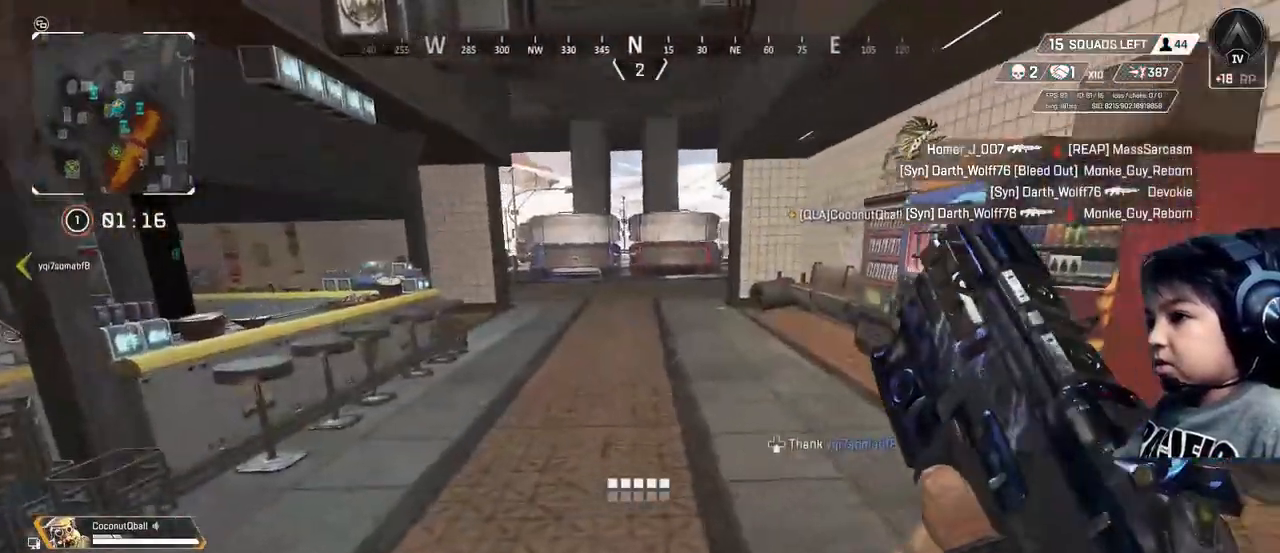
{"buttons": [], "left_stick": "center", "right_stick": "center", "events": [[160, "DPAD_DOWN", "down"], [320, "DPAD_DOWN", "up"]]}